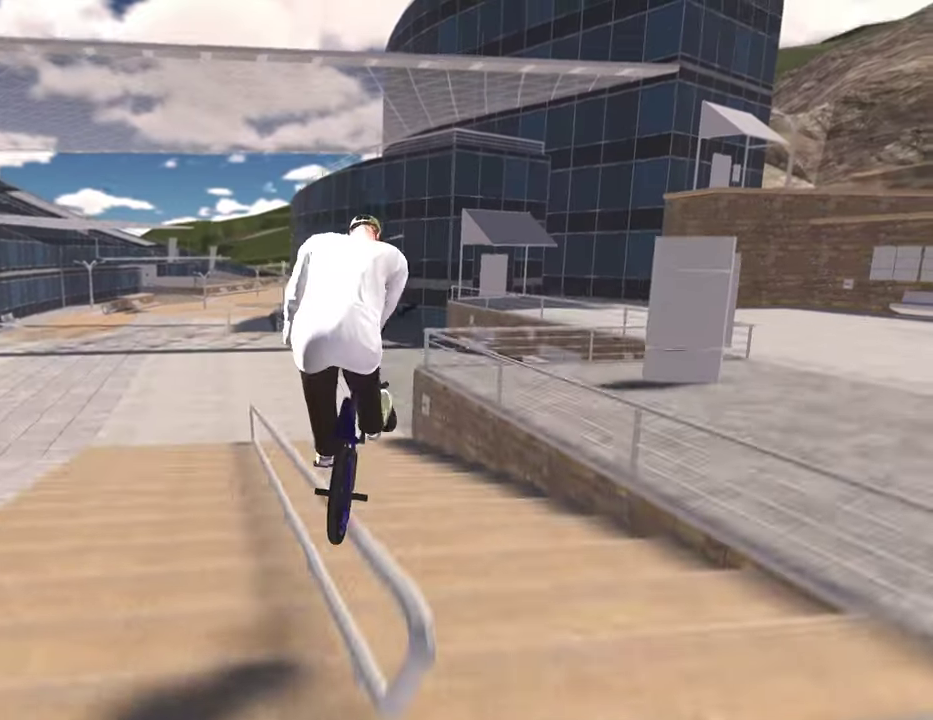
Gameplay with a controller (Xbox layout); each line is a JSON object with the inputs held at the frame after it (dt_ms = milliseconds from this image to that frame). "events" lists button and stick changes between this image and that frame as [ms after this image, input, new state], when the widget could be followed in between.
{"dt_ms": 300, "buttons": ["DPAD_DOWN"], "left_stick": "center", "right_stick": "center", "events": [[283, "DPAD_DOWN", "down"]]}
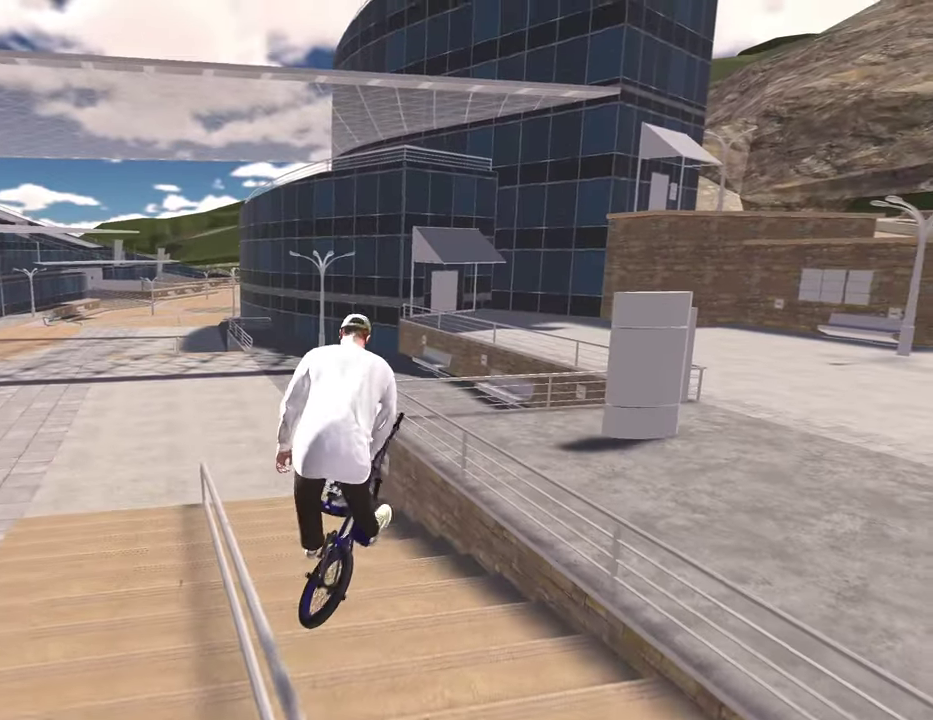
{"dt_ms": 600, "buttons": [], "left_stick": "center", "right_stick": "center", "events": [[100, "DPAD_DOWN", "up"], [333, "DPAD_DOWN", "down"], [450, "DPAD_DOWN", "up"]]}
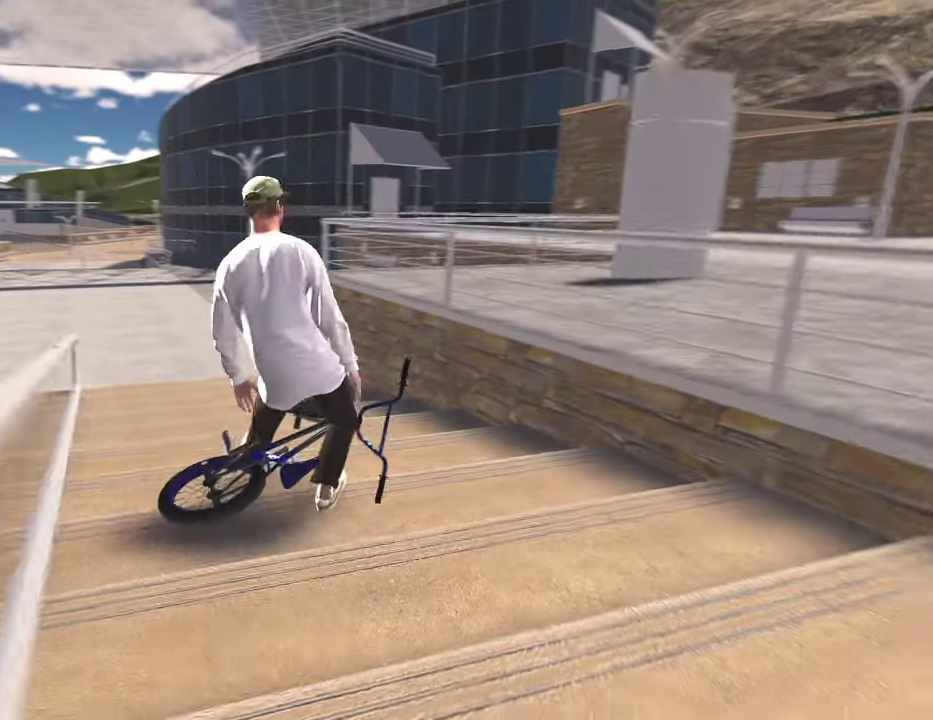
{"dt_ms": 400, "buttons": [], "left_stick": "center", "right_stick": "center", "events": [[17, "DPAD_DOWN", "down"], [117, "DPAD_DOWN", "up"], [250, "DPAD_DOWN", "down"], [367, "DPAD_DOWN", "up"]]}
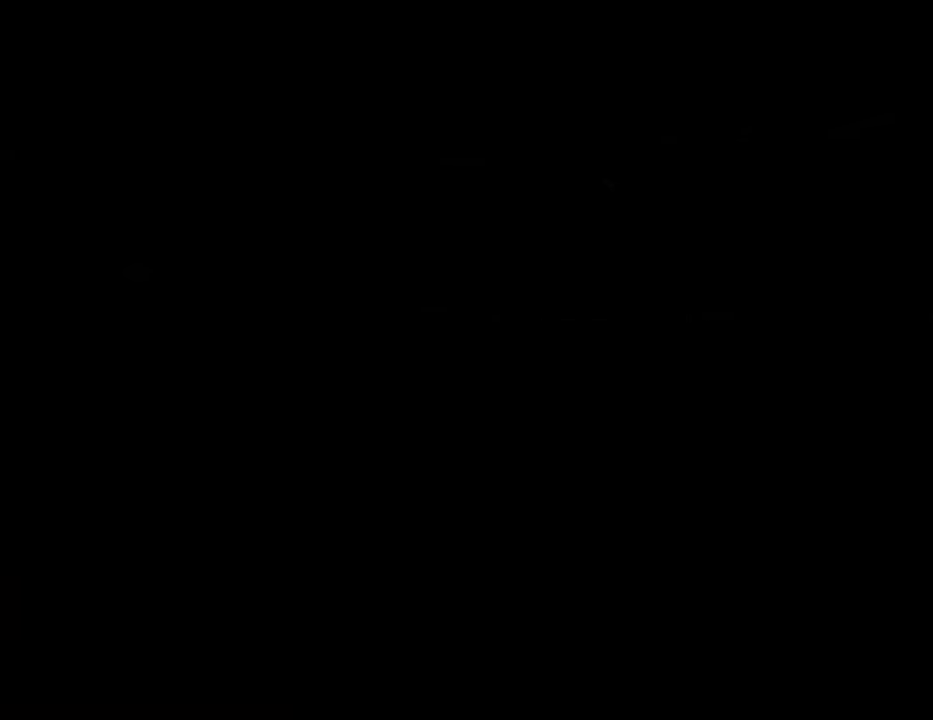
{"dt_ms": 400, "buttons": ["A"], "left_stick": "up", "right_stick": "center", "events": [[167, "A", "down"], [267, "left_stick", "up"], [300, "A", "up"], [400, "A", "down"]]}
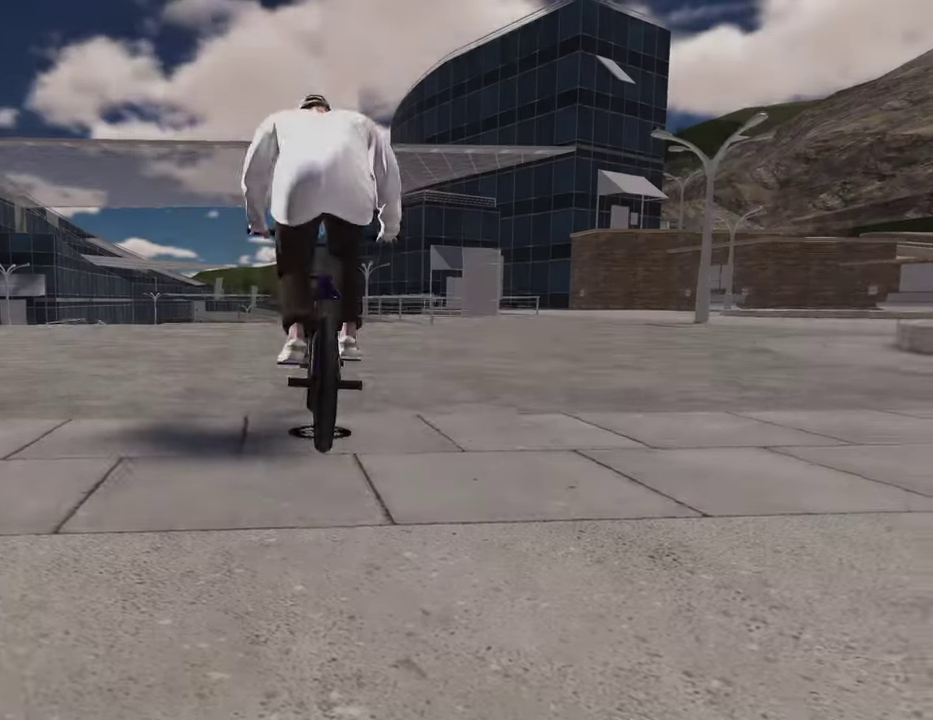
{"dt_ms": 800, "buttons": [], "left_stick": "up", "right_stick": "center", "events": [[50, "left_stick", "up-left"], [150, "A", "up"], [200, "left_stick", "up"], [217, "A", "down"], [367, "A", "up"], [450, "A", "down"], [583, "A", "up"], [667, "A", "down"], [800, "A", "up"]]}
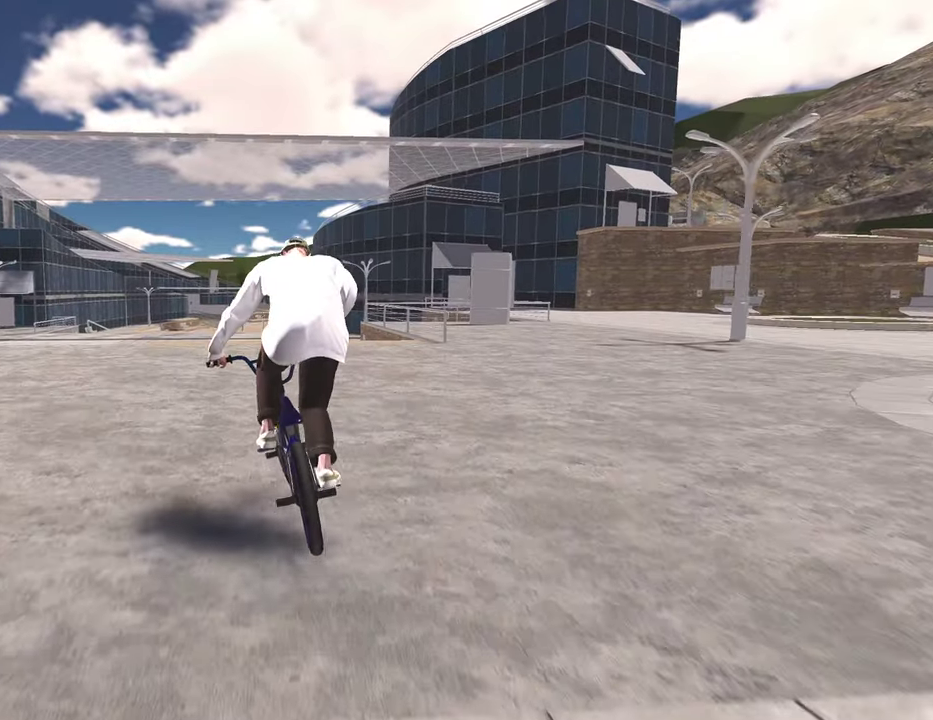
{"dt_ms": 300, "buttons": [], "left_stick": "center", "right_stick": "center", "events": [[100, "left_stick", "up-left"], [233, "left_stick", "center"]]}
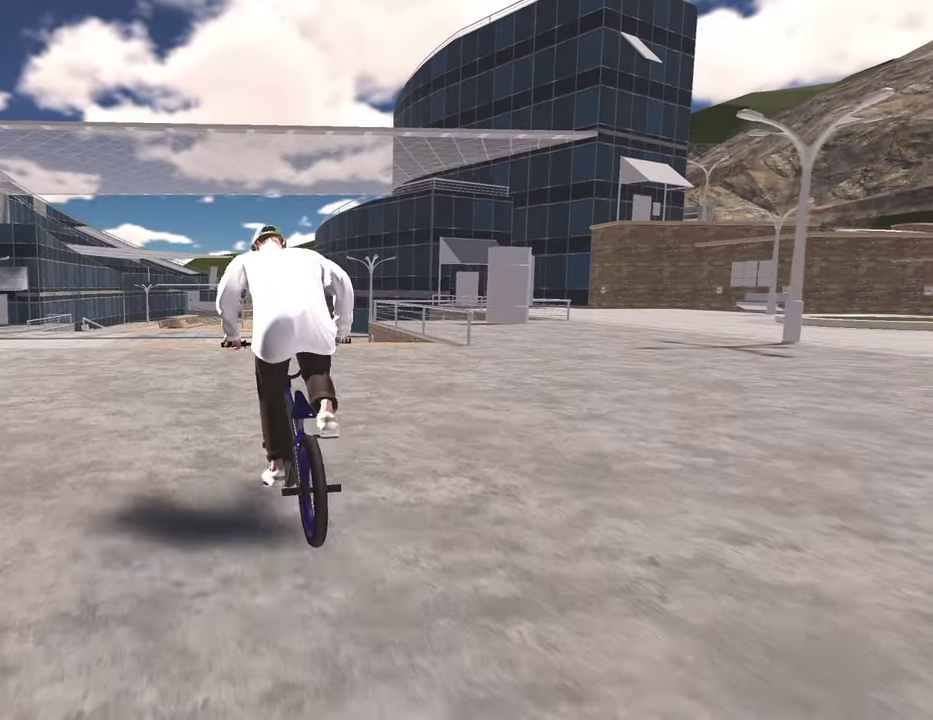
{"dt_ms": 600, "buttons": [], "left_stick": "up-right", "right_stick": "center", "events": [[383, "left_stick", "up-right"]]}
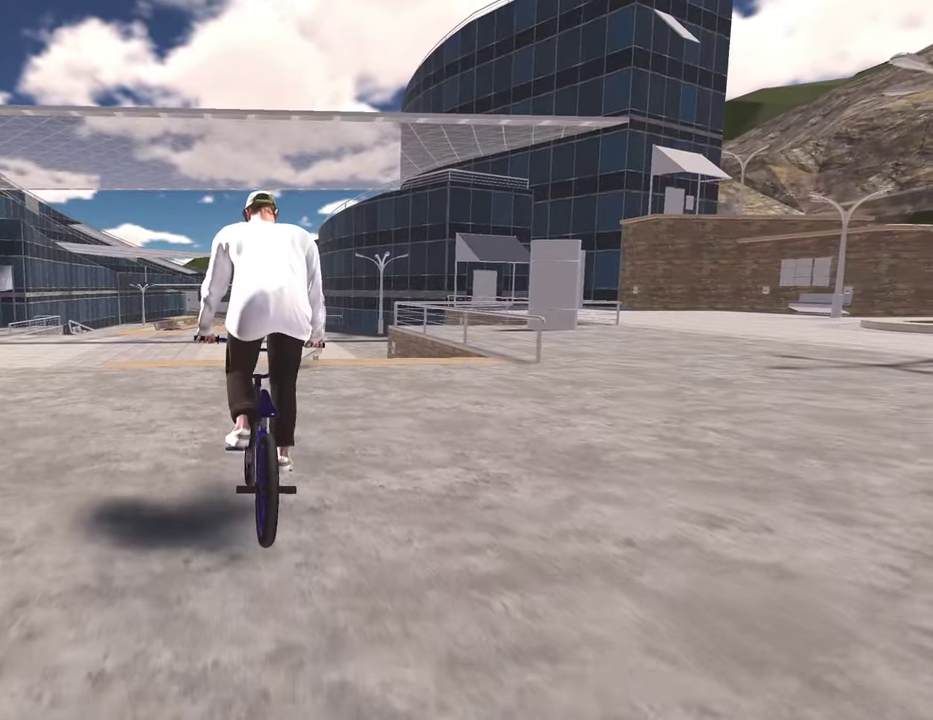
{"dt_ms": 400, "buttons": [], "left_stick": "up-right", "right_stick": "center", "events": []}
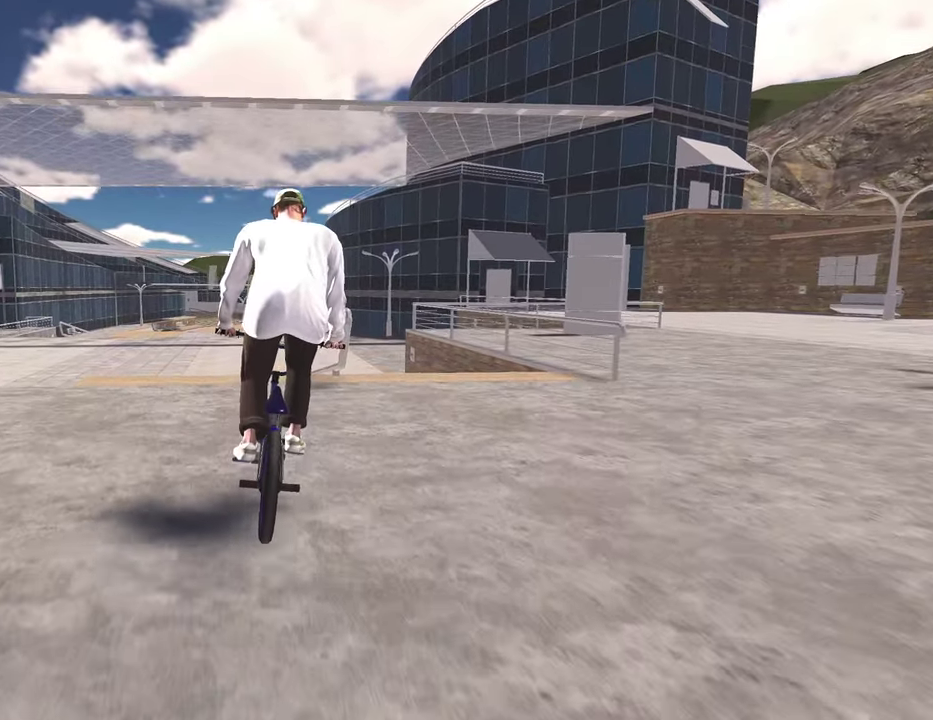
{"dt_ms": 500, "buttons": [], "left_stick": "center", "right_stick": "down", "events": [[267, "left_stick", "center"], [267, "right_stick", "down"]]}
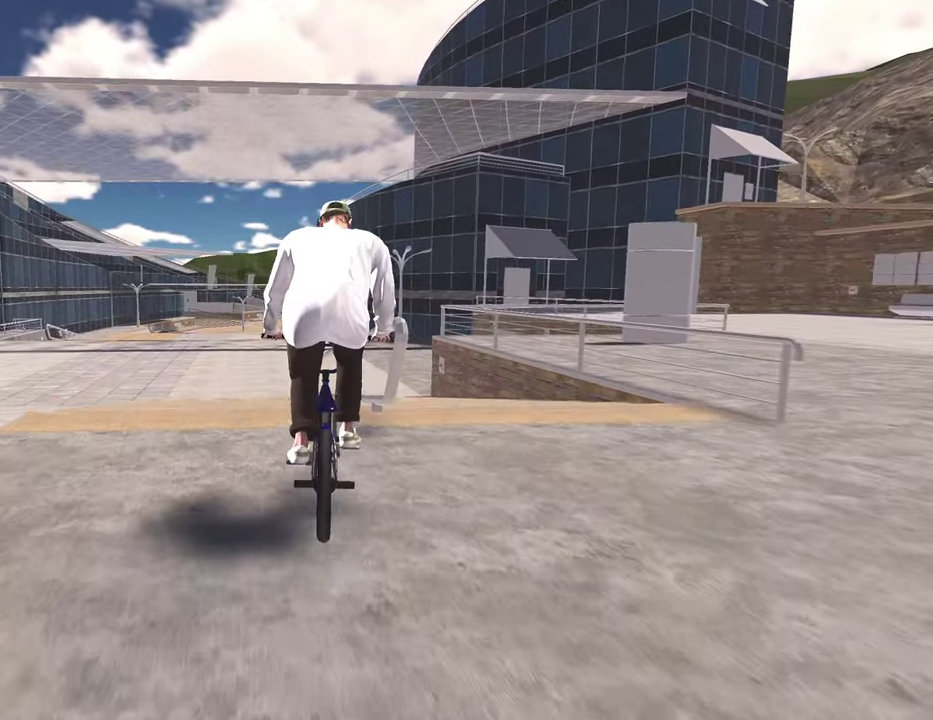
{"dt_ms": 500, "buttons": [], "left_stick": "center", "right_stick": "center", "events": [[117, "right_stick", "up"], [233, "right_stick", "down"], [317, "R1", "down"], [450, "R1", "up"], [467, "right_stick", "center"]]}
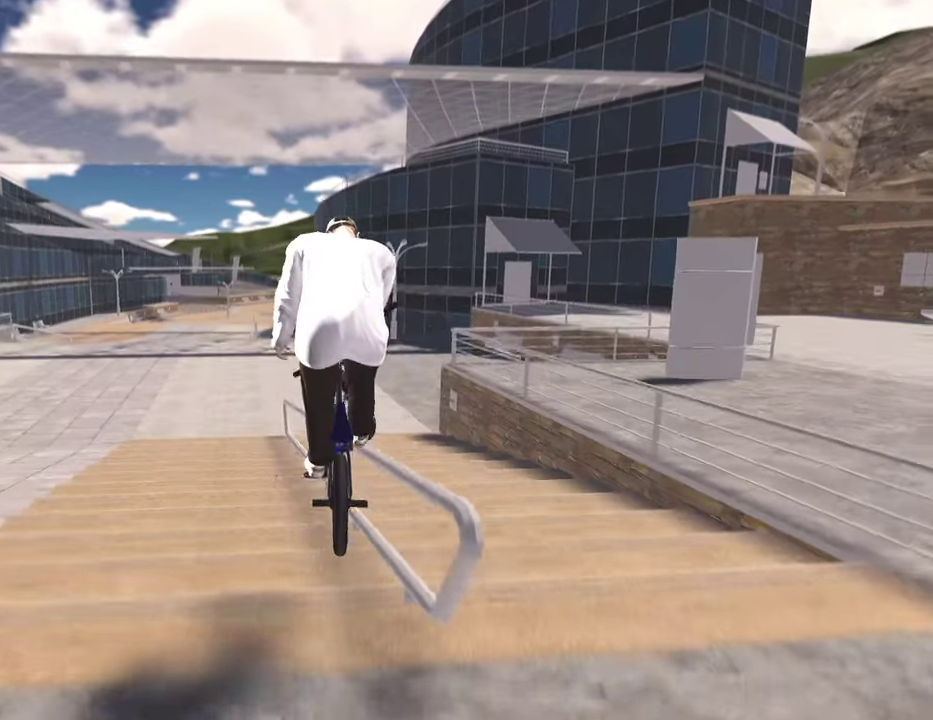
{"dt_ms": 400, "buttons": [], "left_stick": "center", "right_stick": "center", "events": []}
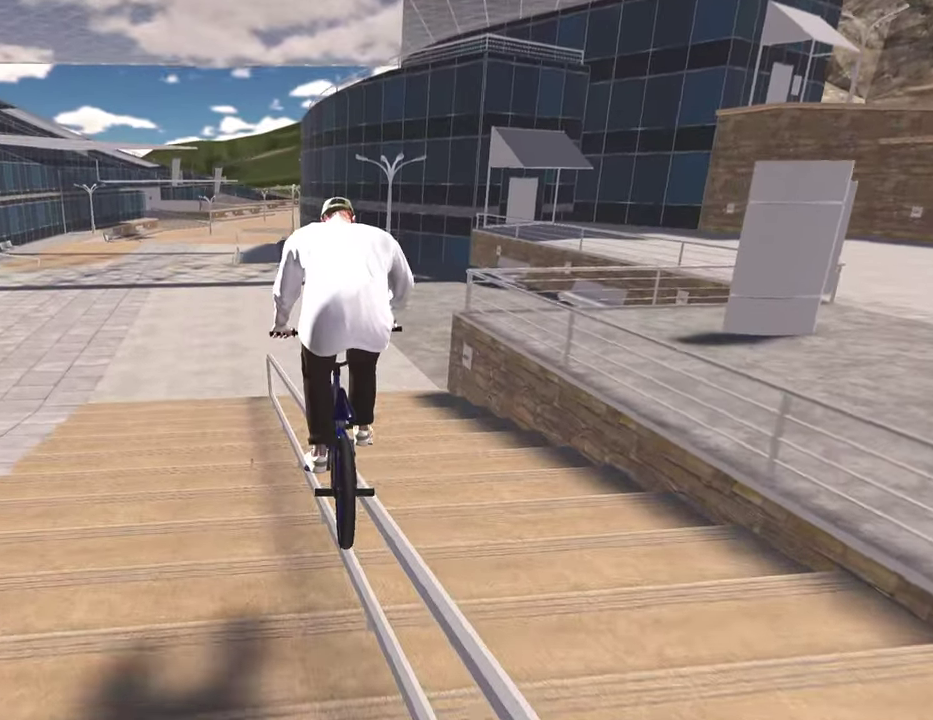
{"dt_ms": 800, "buttons": [], "left_stick": "center", "right_stick": "center", "events": []}
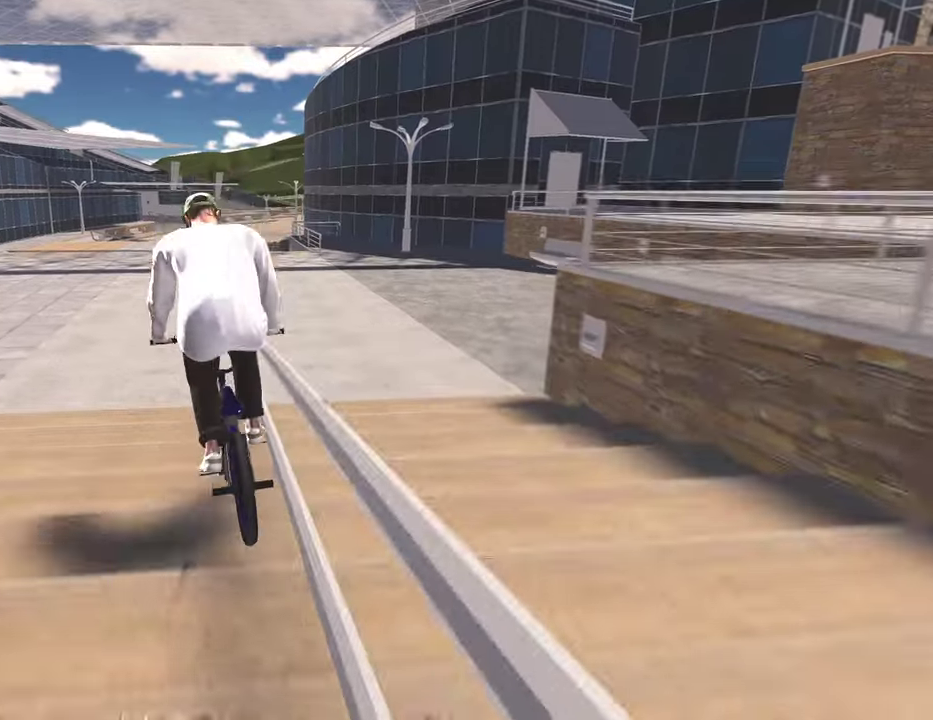
{"dt_ms": 300, "buttons": ["DPAD_DOWN"], "left_stick": "center", "right_stick": "center", "events": [[267, "DPAD_DOWN", "down"]]}
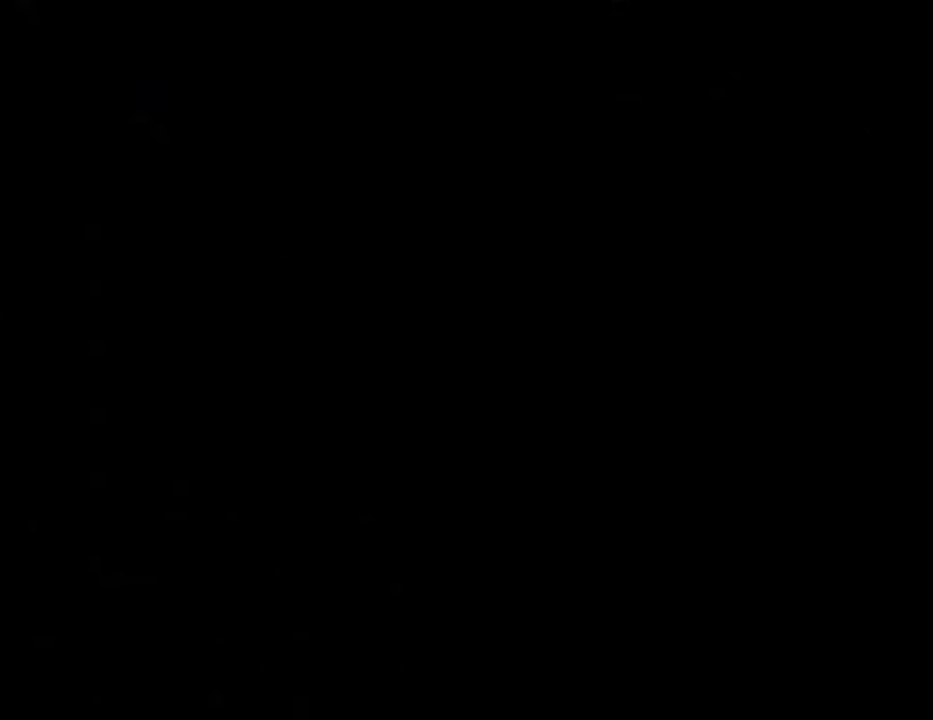
{"dt_ms": 600, "buttons": ["A"], "left_stick": "up", "right_stick": "center", "events": [[117, "DPAD_DOWN", "up"], [333, "A", "down"], [400, "left_stick", "up"], [467, "A", "up"], [567, "A", "down"]]}
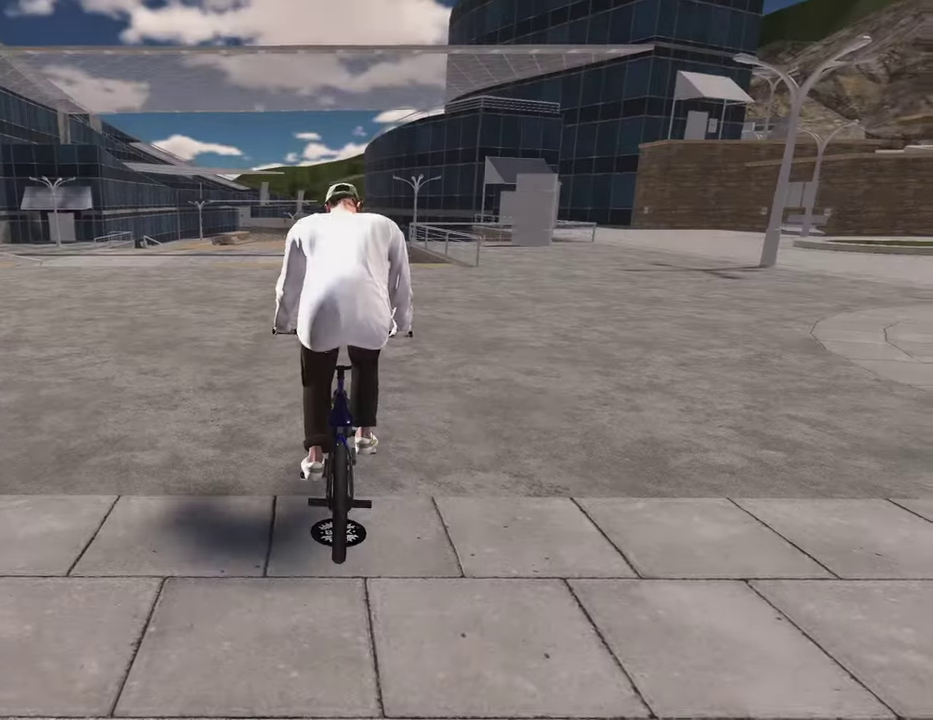
{"dt_ms": 400, "buttons": [], "left_stick": "up-right", "right_stick": "center", "events": [[100, "A", "up"], [167, "left_stick", "up-left"], [200, "A", "down"], [233, "left_stick", "up"], [283, "left_stick", "up-right"], [333, "A", "up"]]}
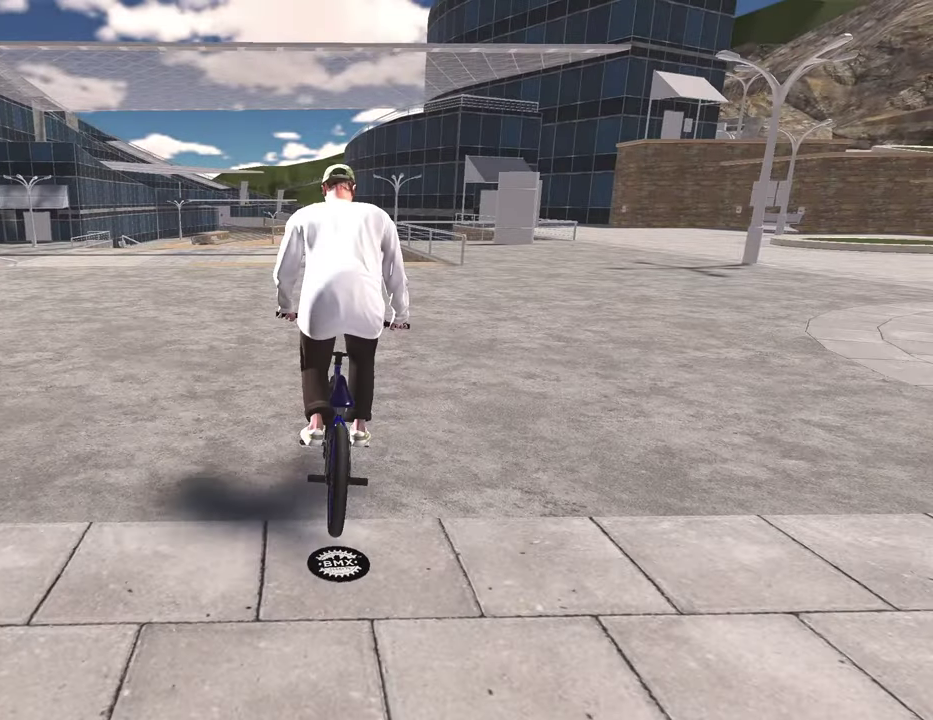
{"dt_ms": 400, "buttons": [], "left_stick": "up-right", "right_stick": "center", "events": [[17, "A", "down"], [150, "A", "up"], [233, "left_stick", "up"], [250, "A", "down"], [367, "A", "up"], [383, "left_stick", "up-right"]]}
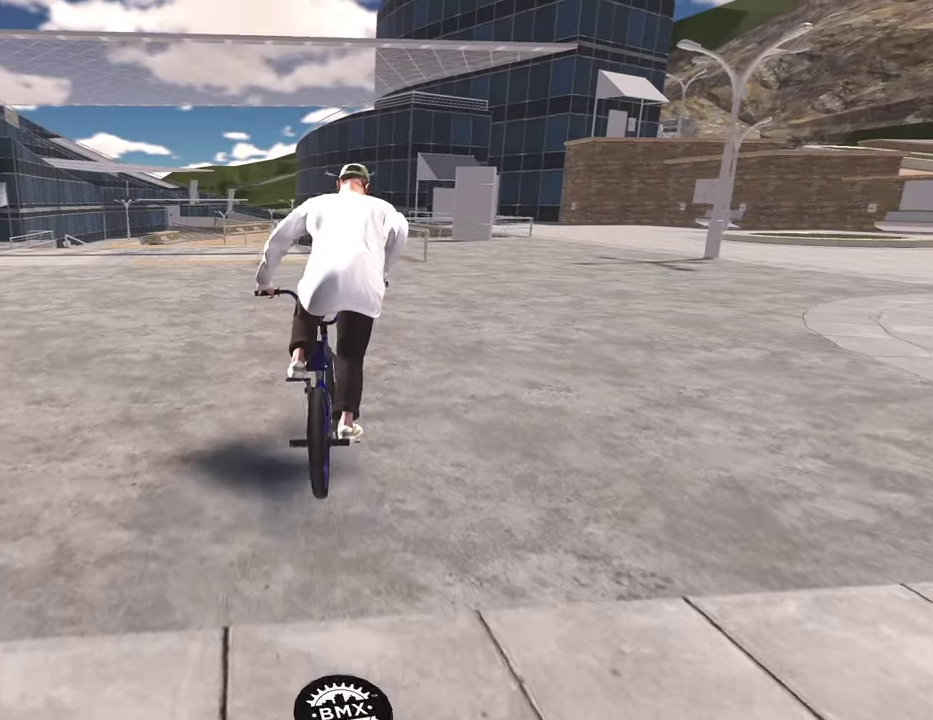
{"dt_ms": 800, "buttons": [], "left_stick": "center", "right_stick": "center", "events": [[50, "A", "down"], [167, "A", "up"], [167, "left_stick", "up"], [267, "A", "down"], [367, "A", "up"], [467, "A", "down"], [567, "A", "up"], [567, "left_stick", "center"]]}
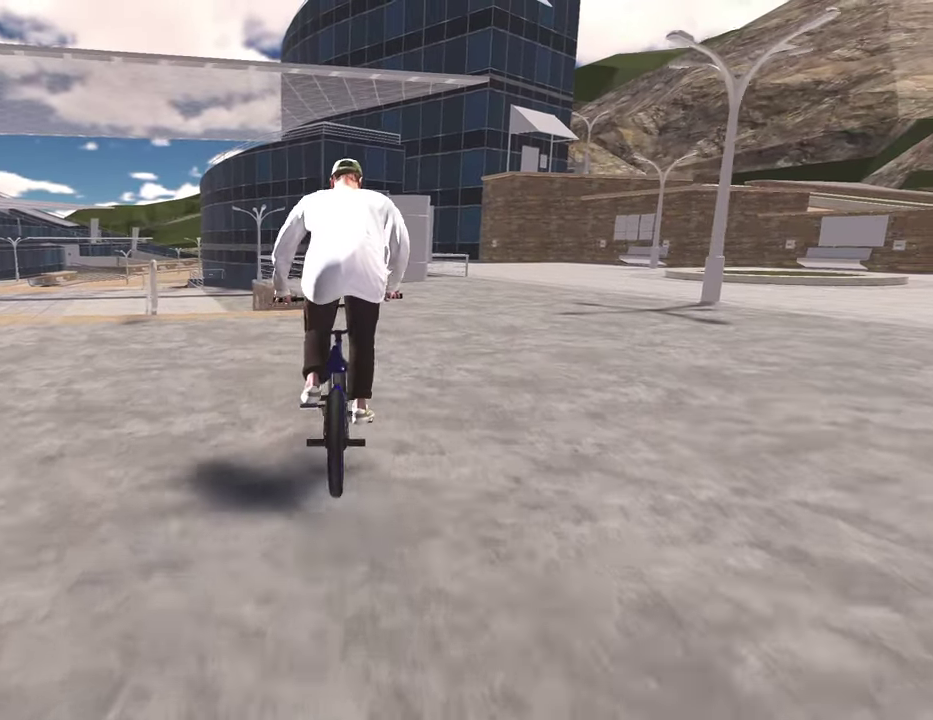
{"dt_ms": 300, "buttons": [], "left_stick": "center", "right_stick": "down", "events": [[100, "left_stick", "left"], [217, "left_stick", "center"], [300, "right_stick", "down"]]}
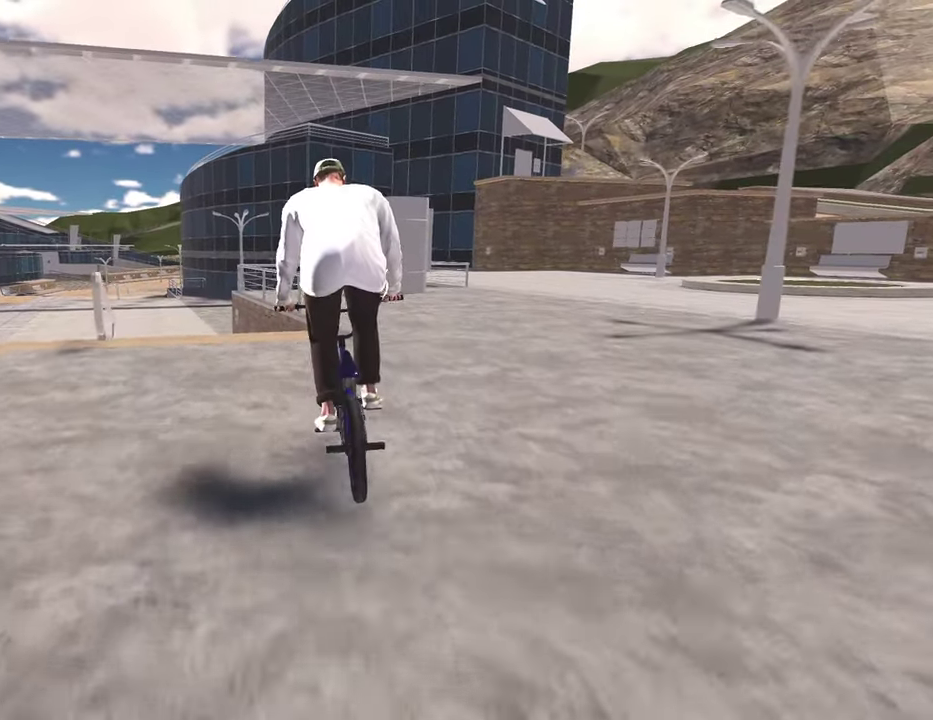
{"dt_ms": 600, "buttons": [], "left_stick": "center", "right_stick": "up", "events": [[250, "left_stick", "left"], [317, "left_stick", "center"], [550, "right_stick", "up"]]}
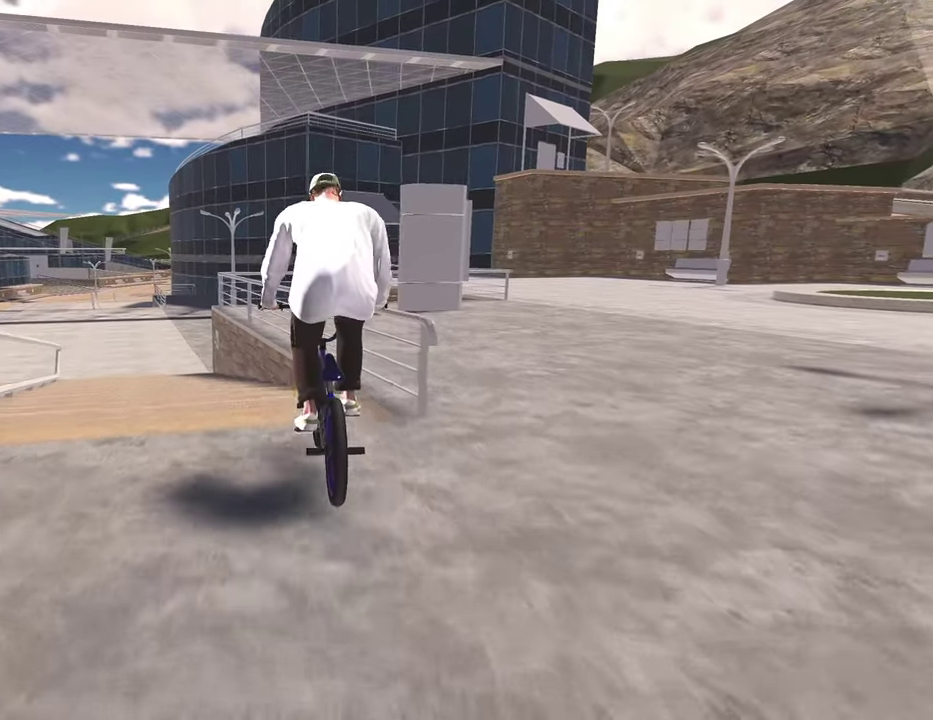
{"dt_ms": 400, "buttons": [], "left_stick": "center", "right_stick": "center", "events": [[17, "right_stick", "center"], [300, "left_stick", "left"], [383, "left_stick", "center"]]}
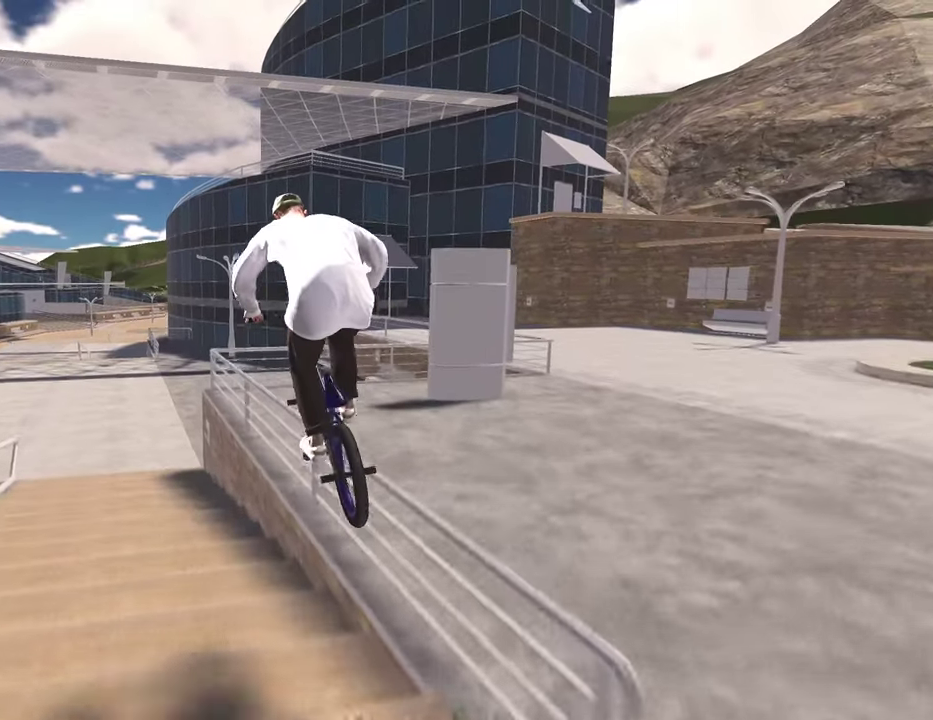
{"dt_ms": 500, "buttons": [], "left_stick": "center", "right_stick": "center", "events": [[217, "left_stick", "left"], [300, "left_stick", "center"]]}
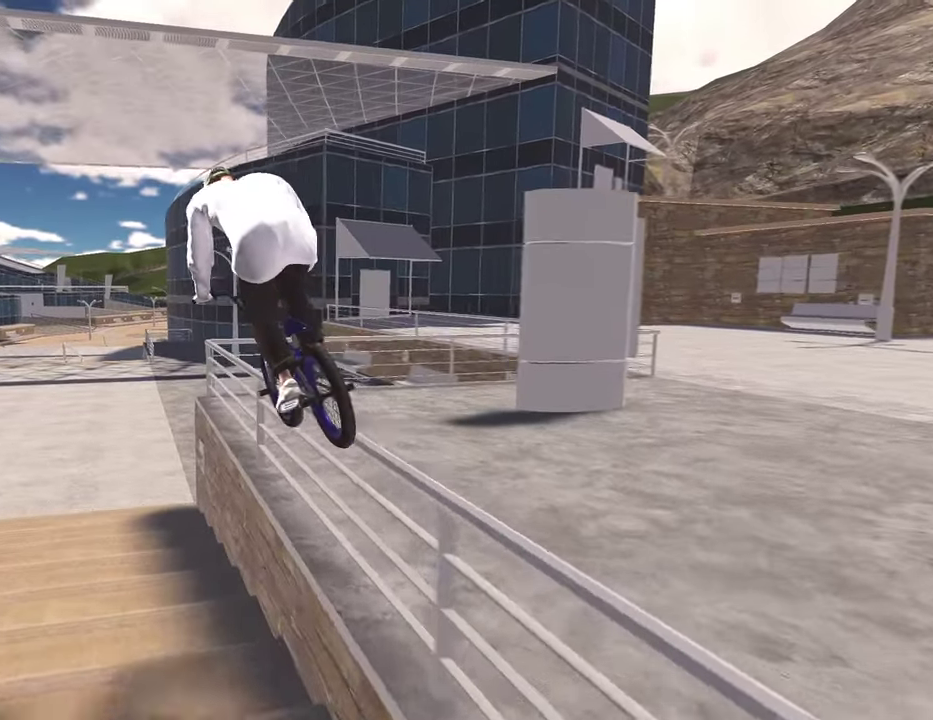
{"dt_ms": 500, "buttons": [], "left_stick": "center", "right_stick": "center", "events": []}
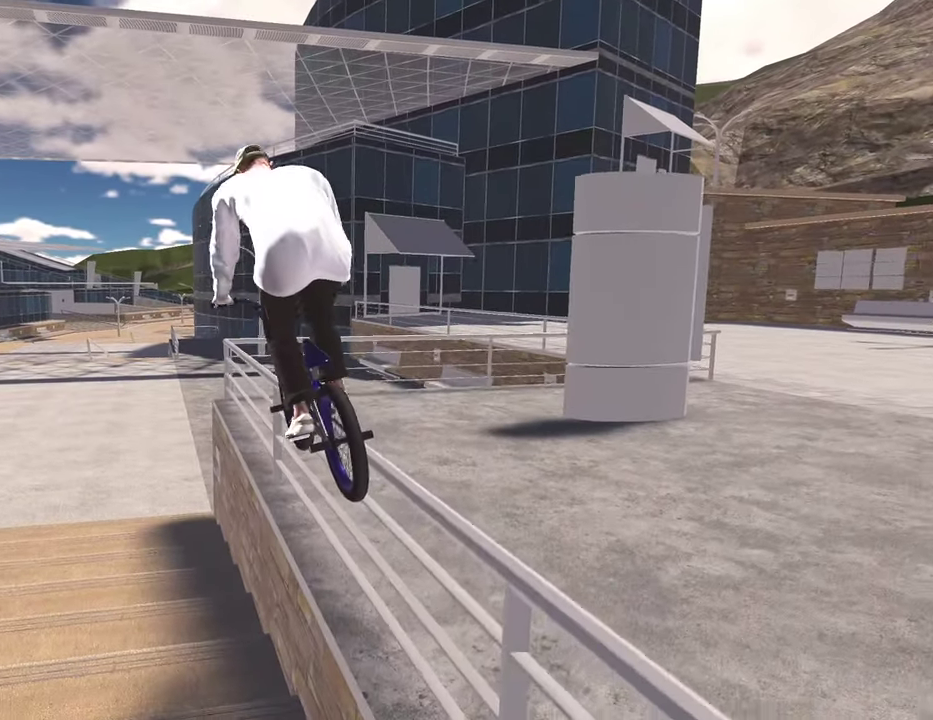
{"dt_ms": 300, "buttons": [], "left_stick": "center", "right_stick": "center", "events": []}
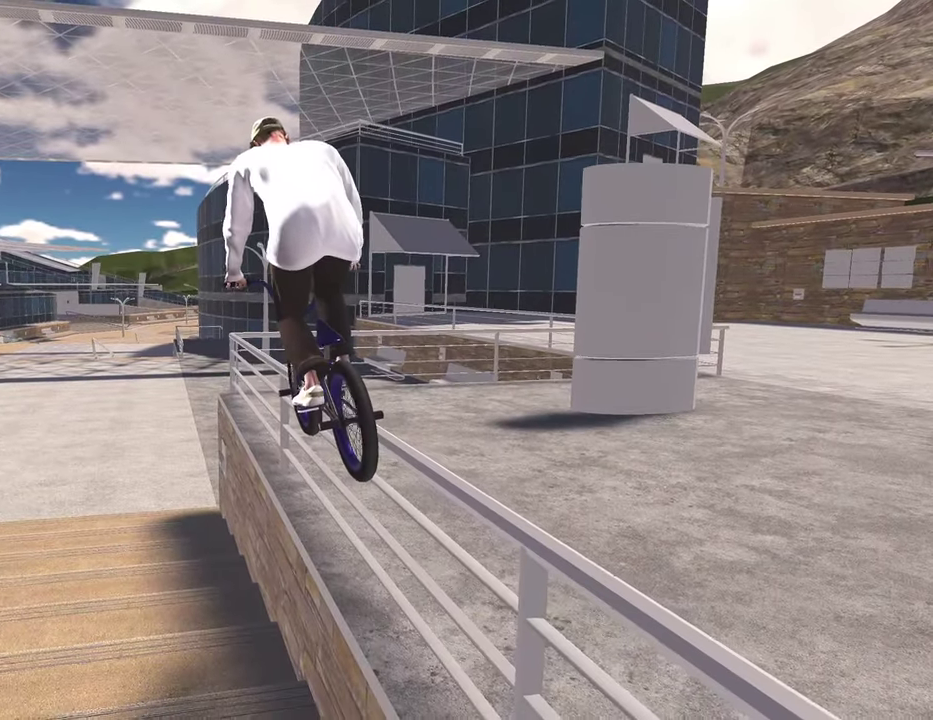
{"dt_ms": 800, "buttons": [], "left_stick": "up", "right_stick": "center", "events": [[200, "DPAD_DOWN", "down"], [367, "DPAD_DOWN", "up"], [600, "A", "down"], [700, "left_stick", "up"], [767, "A", "up"]]}
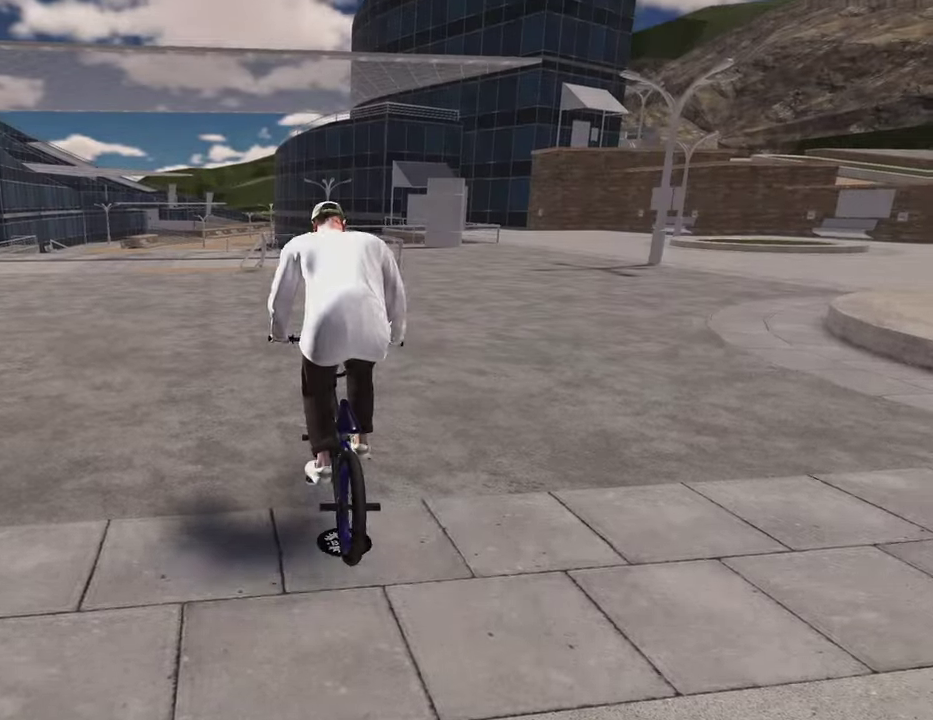
{"dt_ms": 400, "buttons": [], "left_stick": "up-left", "right_stick": "center", "events": [[50, "A", "down"], [83, "left_stick", "up-left"], [183, "A", "up"], [283, "A", "down"], [400, "A", "up"]]}
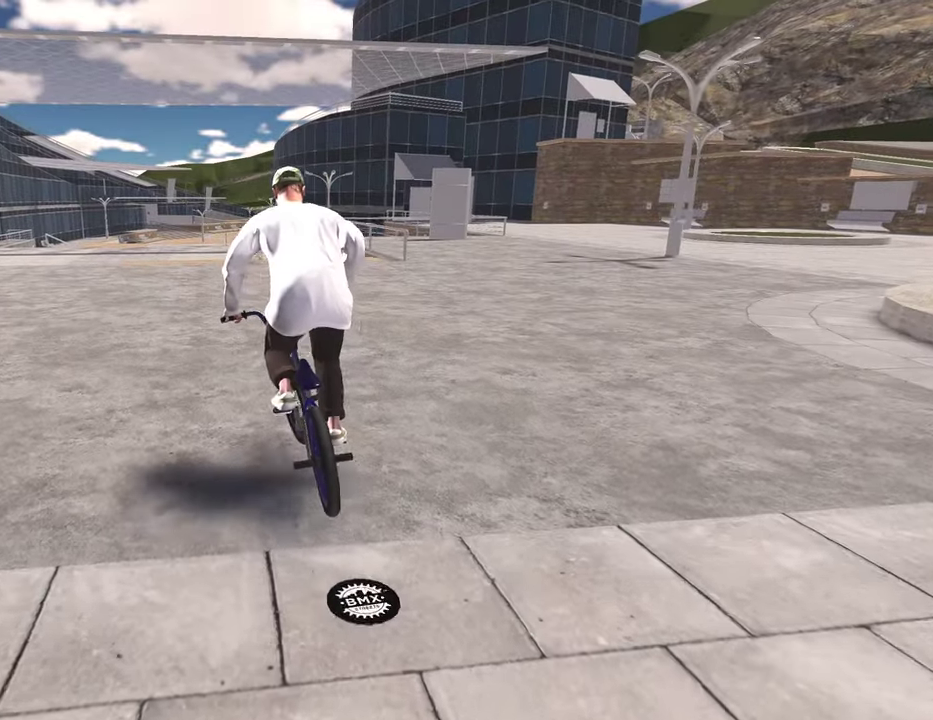
{"dt_ms": 400, "buttons": [], "left_stick": "center", "right_stick": "center", "events": [[100, "A", "down"], [217, "A", "up"], [400, "left_stick", "center"]]}
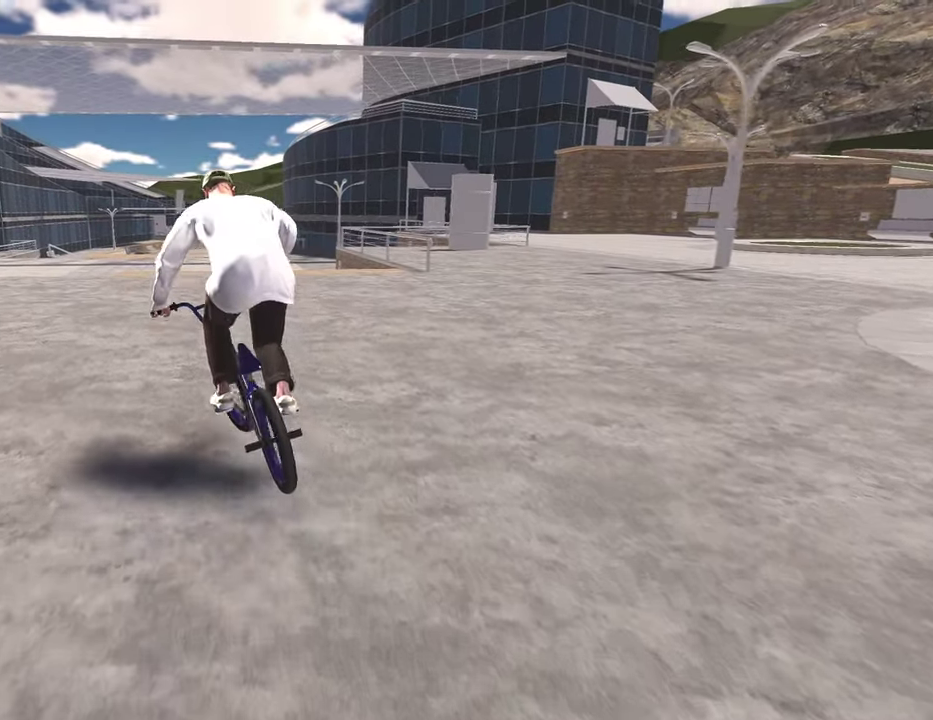
{"dt_ms": 600, "buttons": [], "left_stick": "up-right", "right_stick": "center", "events": [[417, "left_stick", "right"], [483, "left_stick", "up-right"]]}
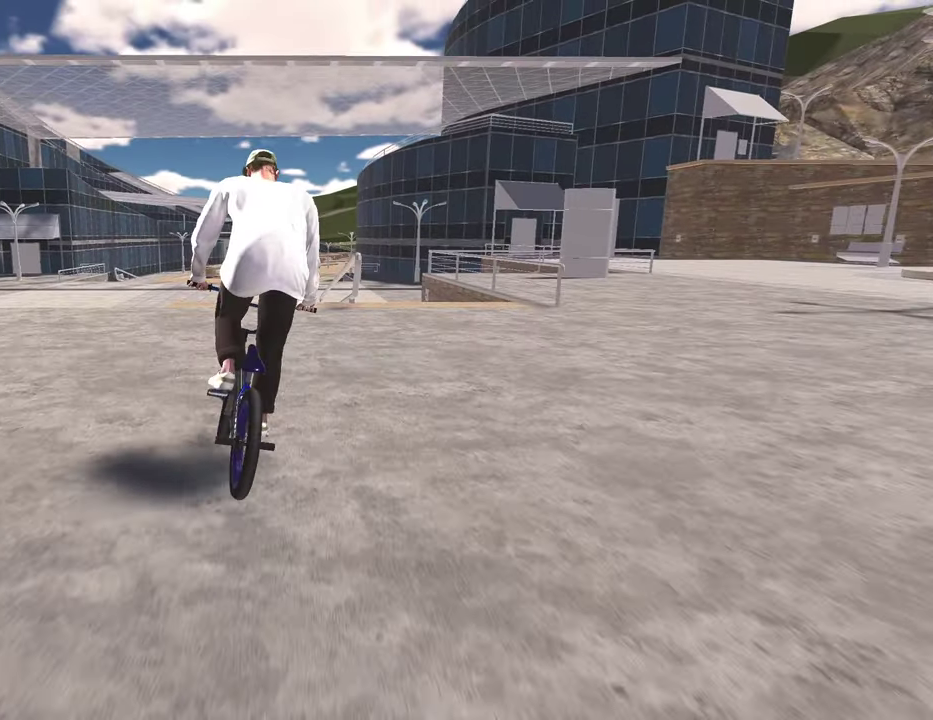
{"dt_ms": 300, "buttons": [], "left_stick": "right", "right_stick": "center", "events": [[300, "left_stick", "right"]]}